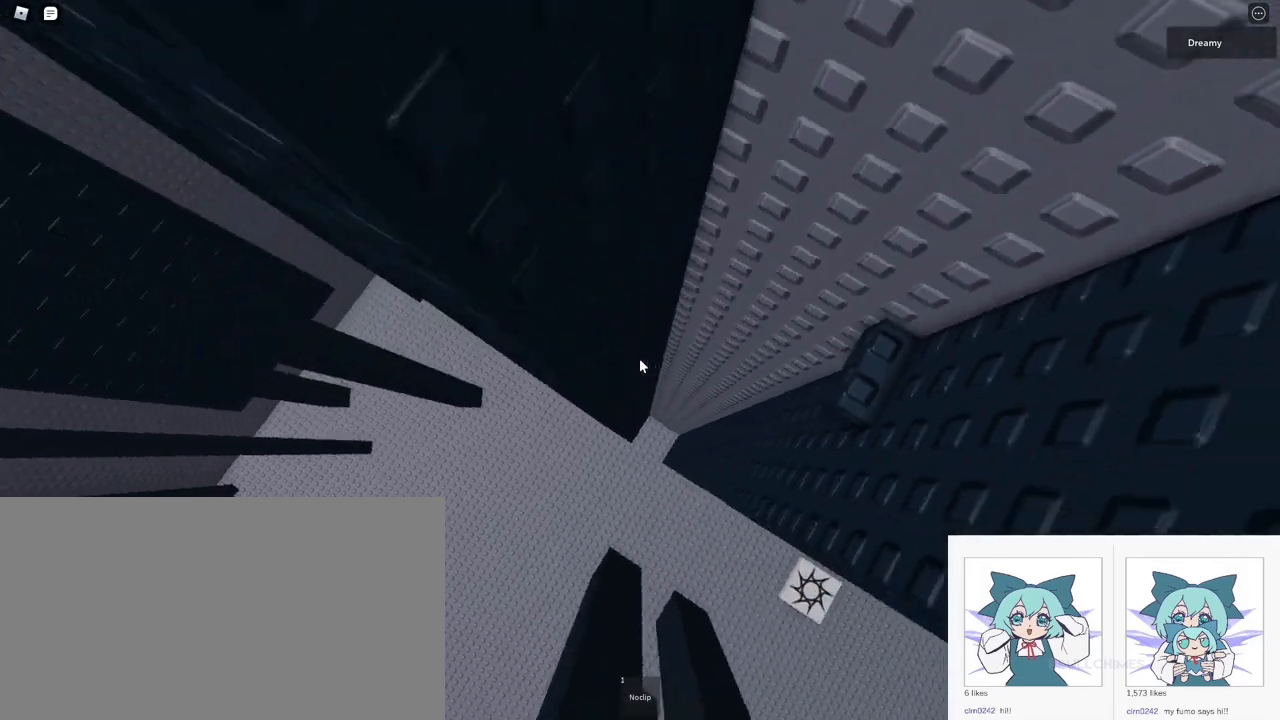
Gameplay with keyboard and mouse; each line is a JSON object with the keys and mouse buttons held at the frame after it. "events" lists presses ("down") and releases ("up") of "a", "ctrl", "d", "e", "q", "s", "shift", "space", "w", "mouse_left", "mouse_wheel", "mouse_right", "mouse_mb4" and "mouse_mb5" between this image and that frame as [ms after this image, input, new state], when the widget could be followed in between. "mouse_left", "mouse_wheel", "mouse_right", "mouse_mb4", "mouse_mb5" = the "left", "wheel", "right", "mb4", "mb5" buttons of the "mouse" list. No other keys are recorded. Fast repeated clicks can show as one long hold. "wheel" means that the mouse wheel is clicked or scrolled. Mouse movement is not recorded.
{"keys": ["a", "space"], "mouse": [], "events": []}
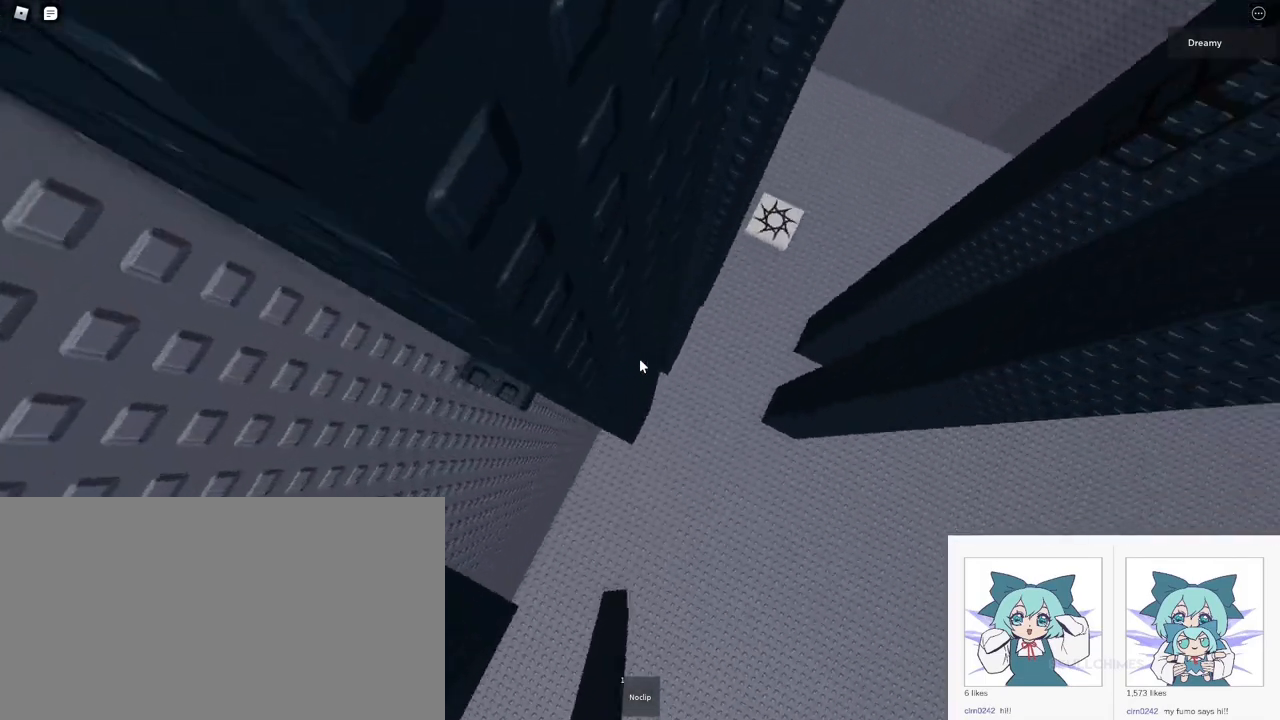
{"keys": ["a", "space"], "mouse": [], "events": []}
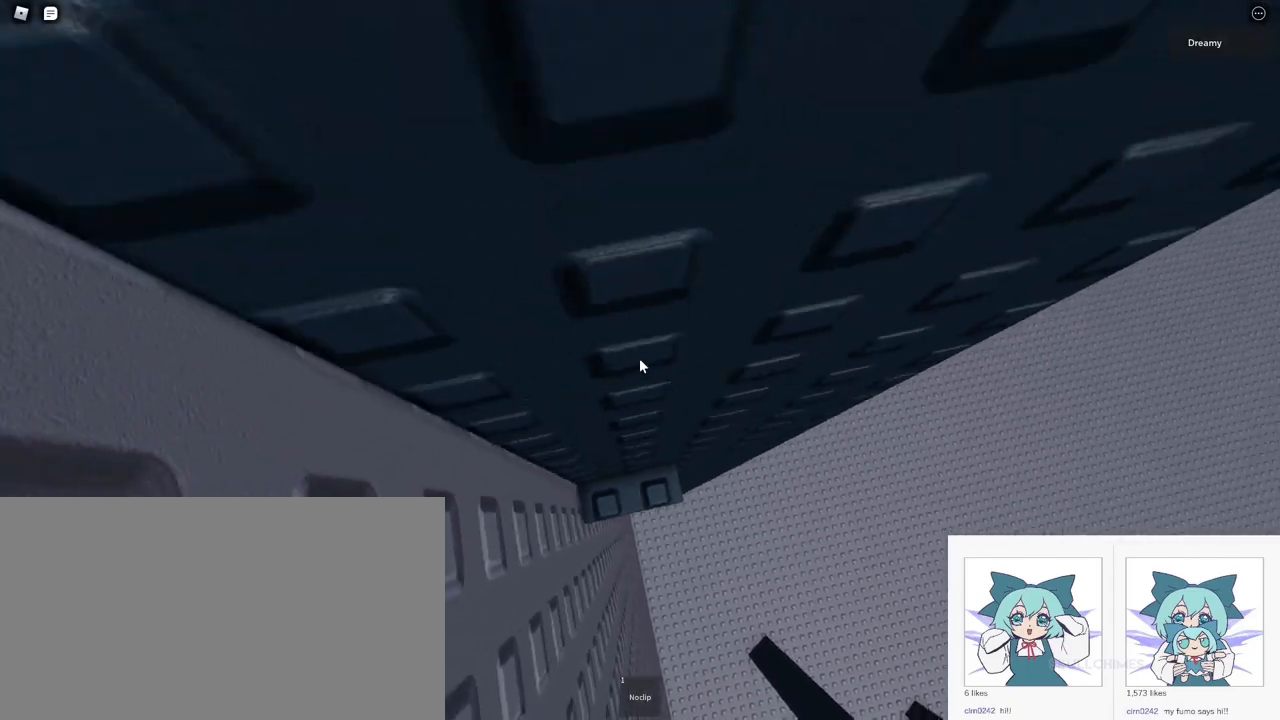
{"keys": [], "mouse": ["wheel"], "events": [[17, "a", "up"], [50, "space", "up"], [183, "w", "down"], [400, "w", "up"], [500, "mouse_wheel", "down"]]}
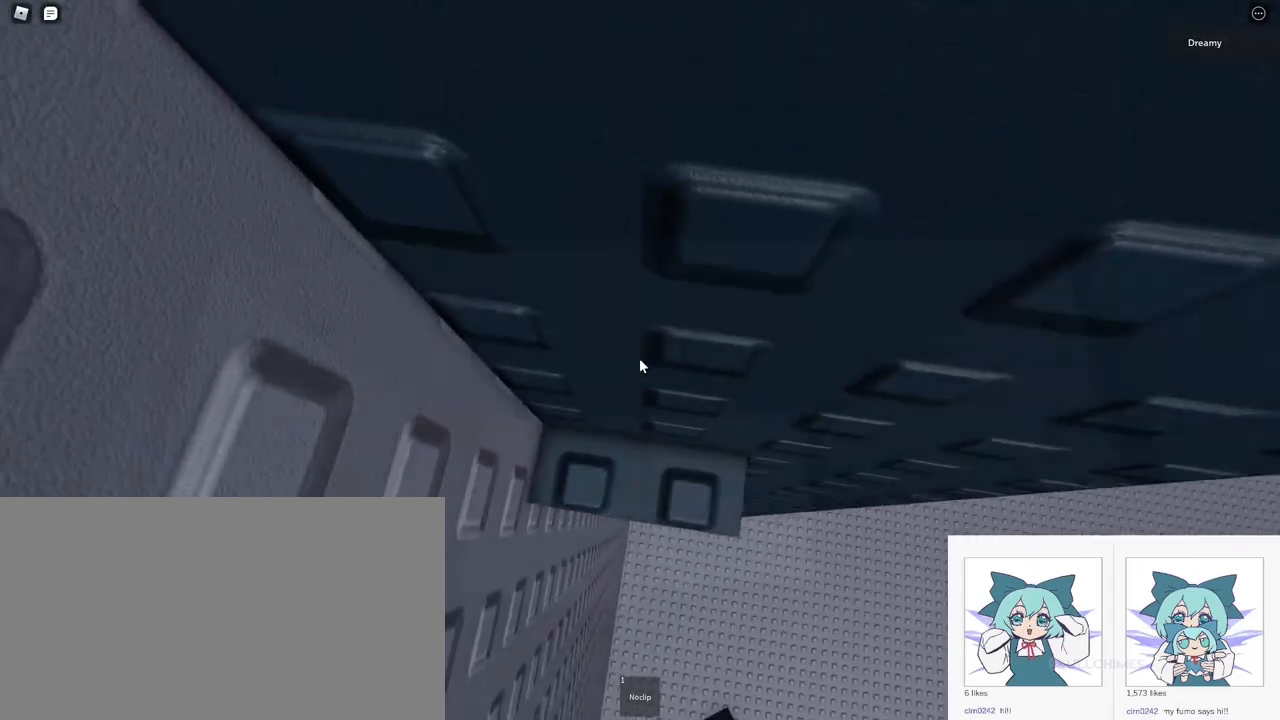
{"keys": [], "mouse": ["right"], "events": [[17, "mouse_wheel", "up"], [117, "mouse_right", "down"], [200, "mouse_wheel", "down"], [233, "mouse_wheel", "up"]]}
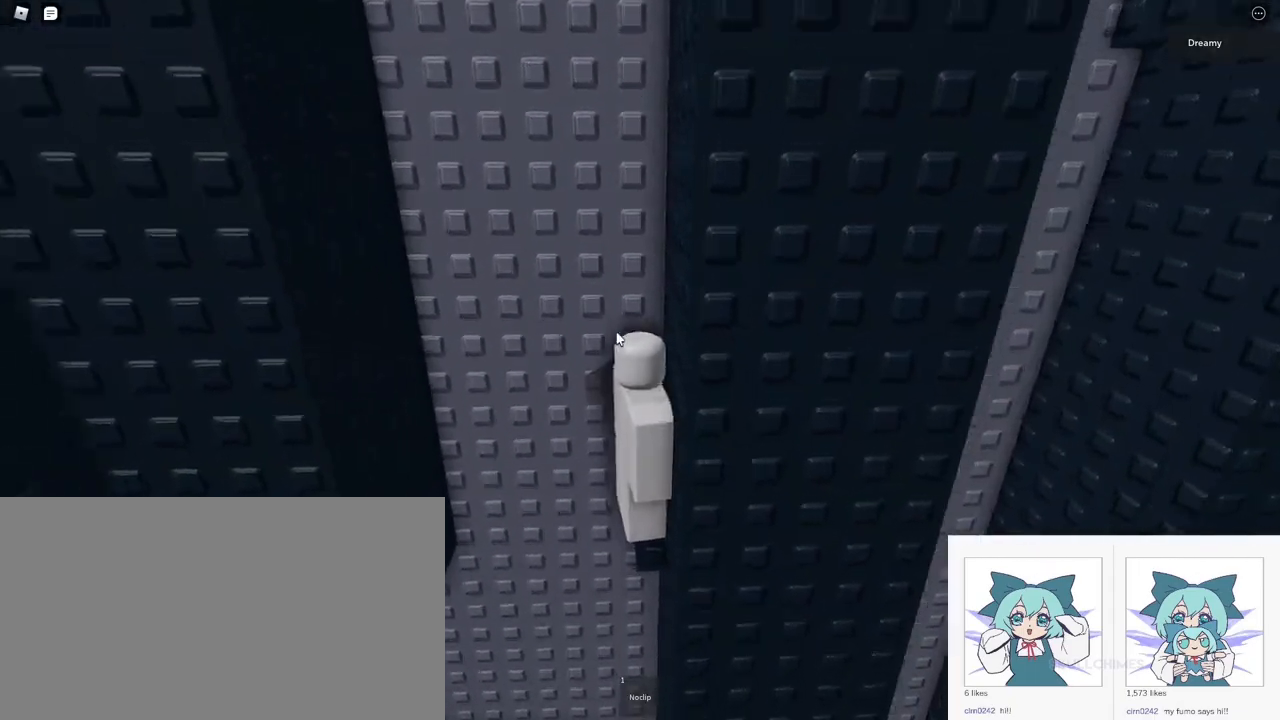
{"keys": [], "mouse": ["right"], "events": [[350, "d", "down"], [350, "s", "down"], [433, "d", "up"], [450, "s", "up"]]}
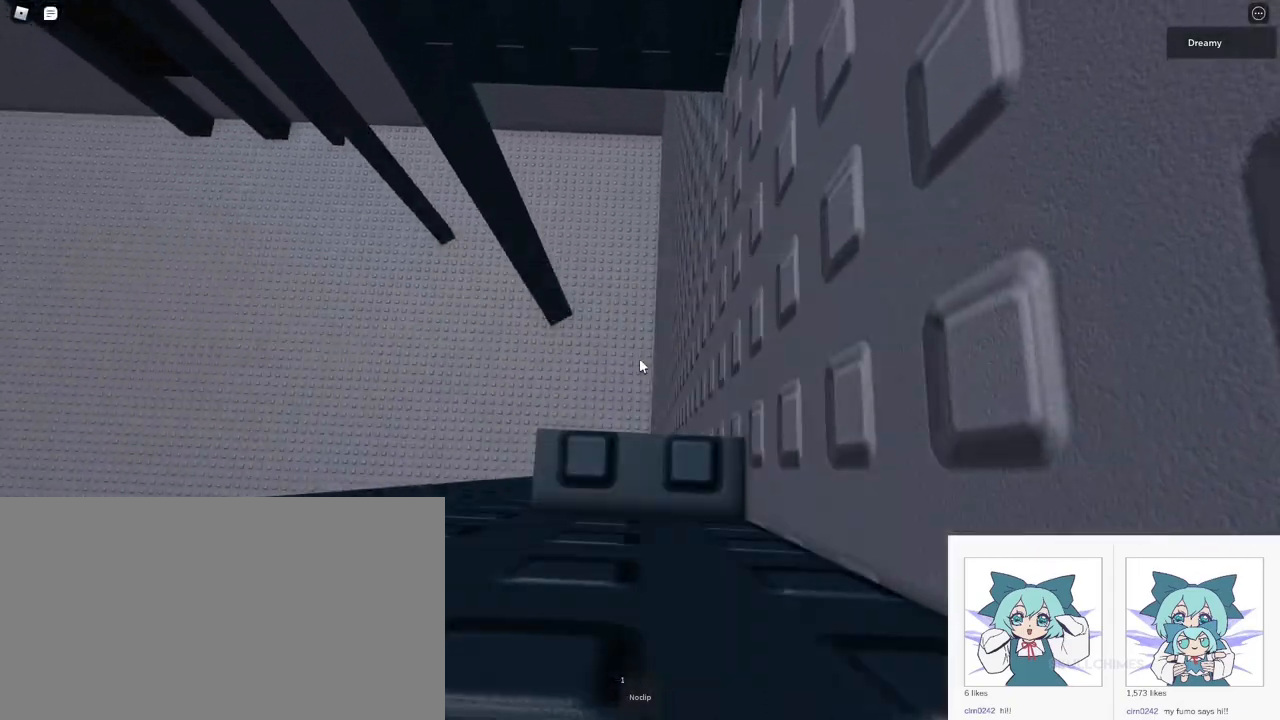
{"keys": [], "mouse": ["right"], "events": [[133, "space", "down"], [233, "space", "up"]]}
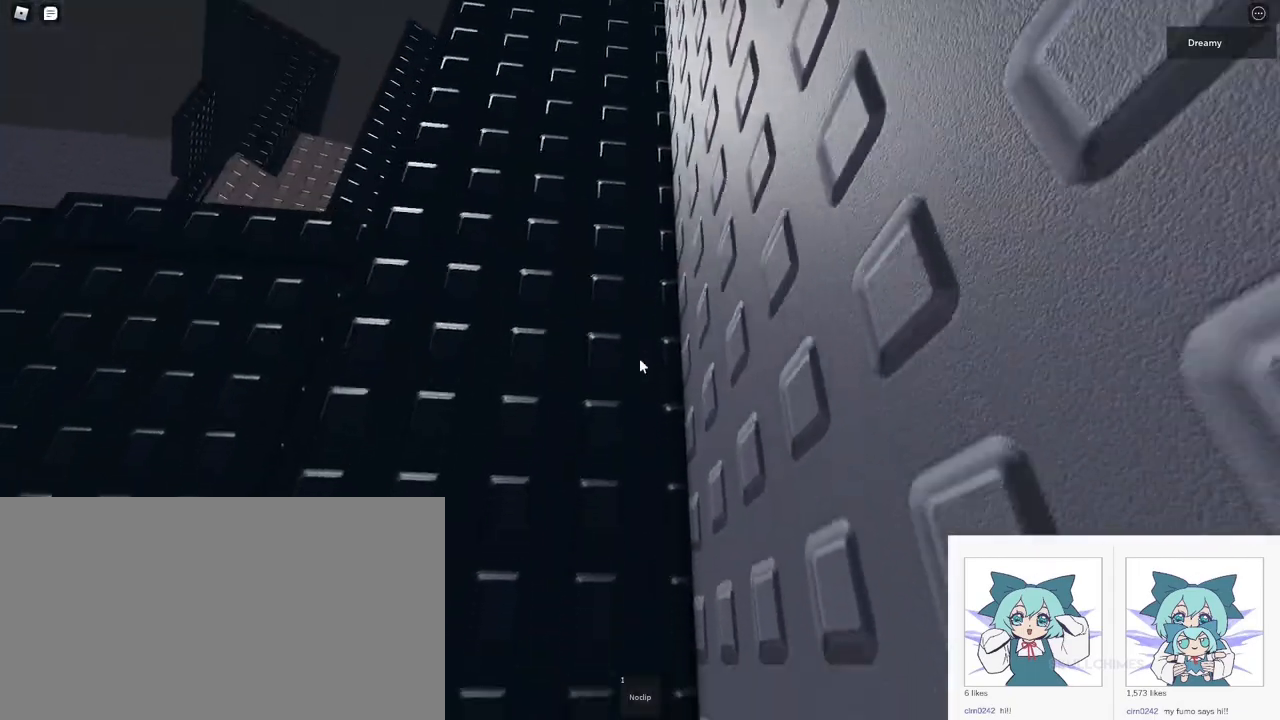
{"keys": [], "mouse": ["wheel"], "events": [[450, "mouse_right", "up"], [467, "mouse_wheel", "down"]]}
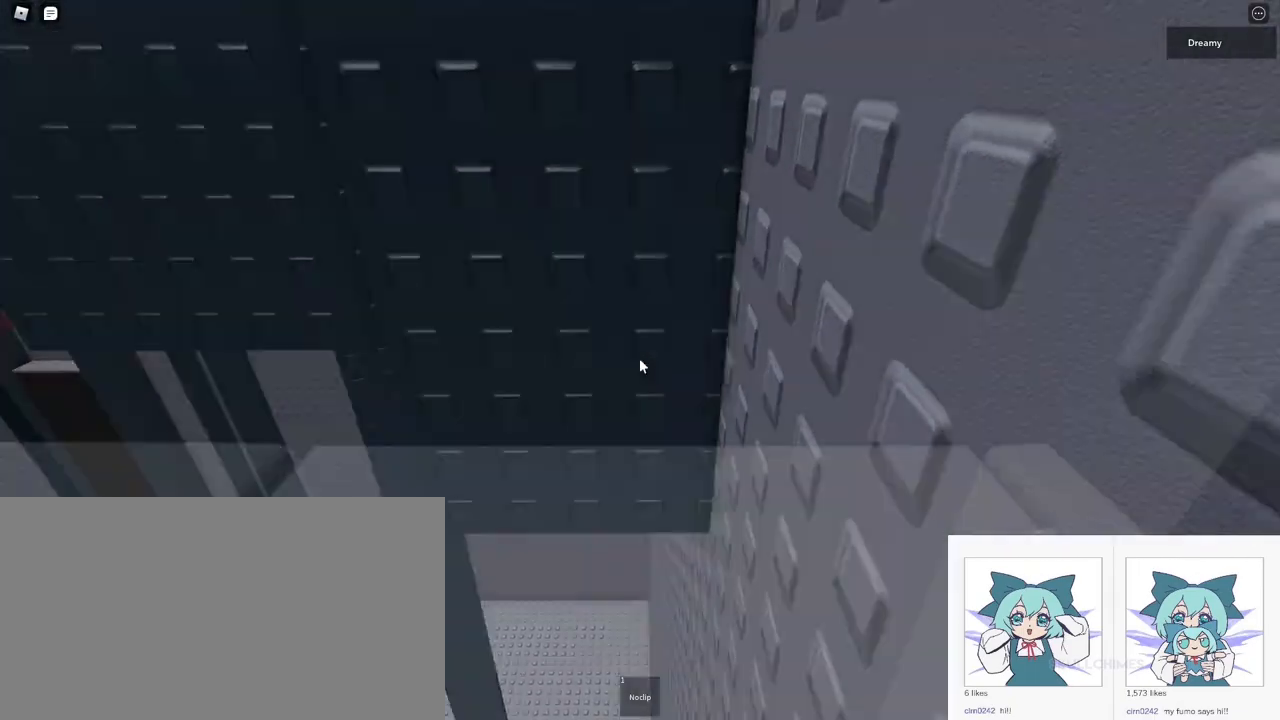
{"keys": [], "mouse": ["wheel", "right"], "events": [[17, "mouse_wheel", "up"], [83, "mouse_right", "down"], [150, "mouse_wheel", "down"], [183, "mouse_wheel", "up"], [433, "mouse_wheel", "down"]]}
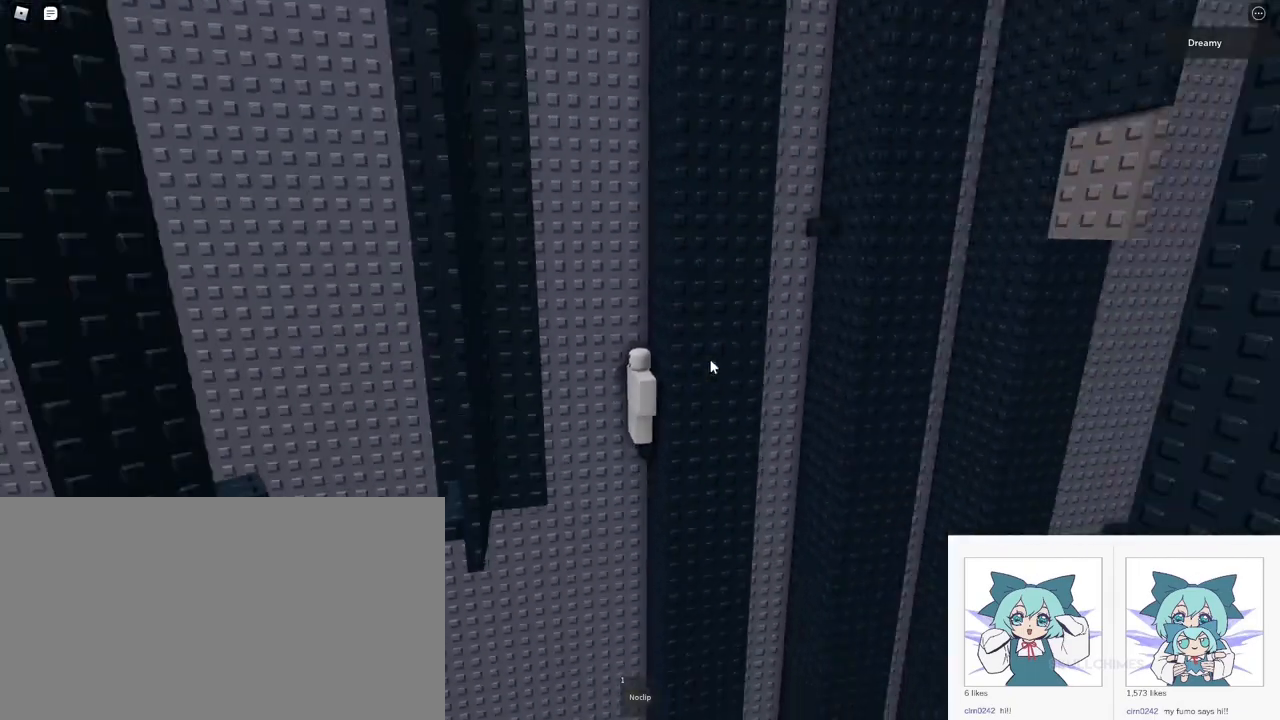
{"keys": [], "mouse": ["right"], "events": [[367, "mouse_wheel", "up"]]}
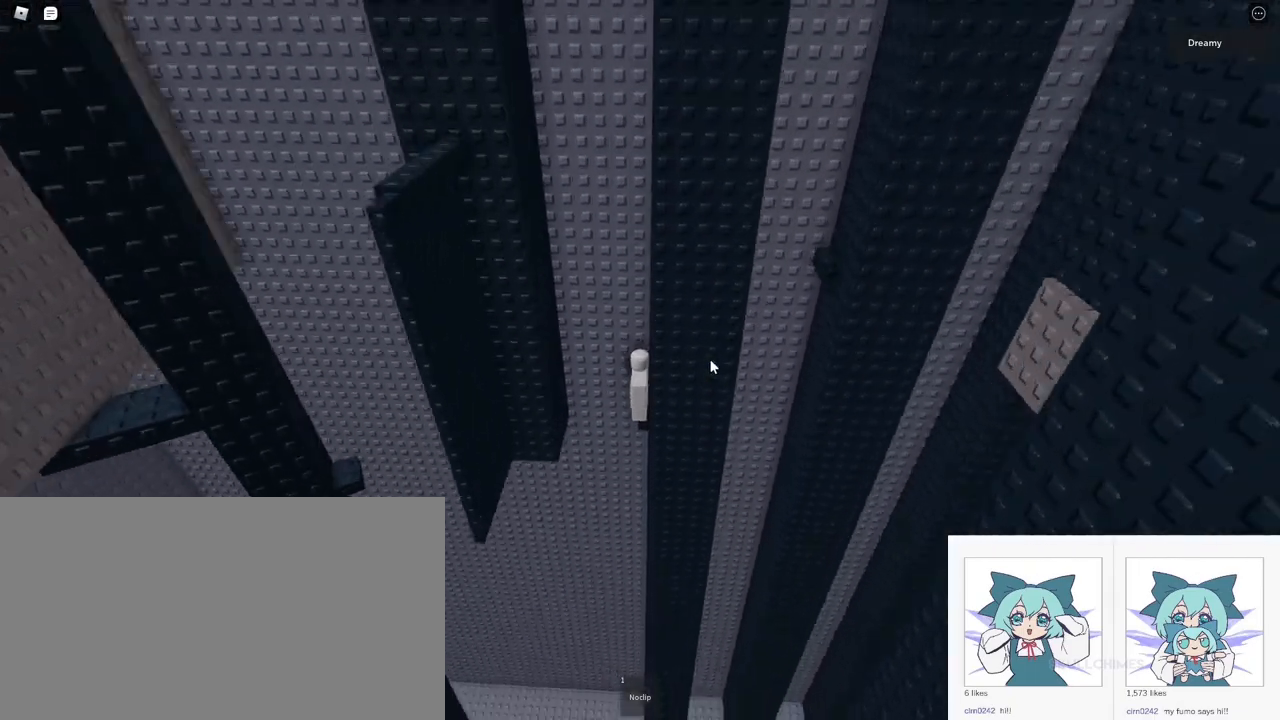
{"keys": [], "mouse": ["right"], "events": []}
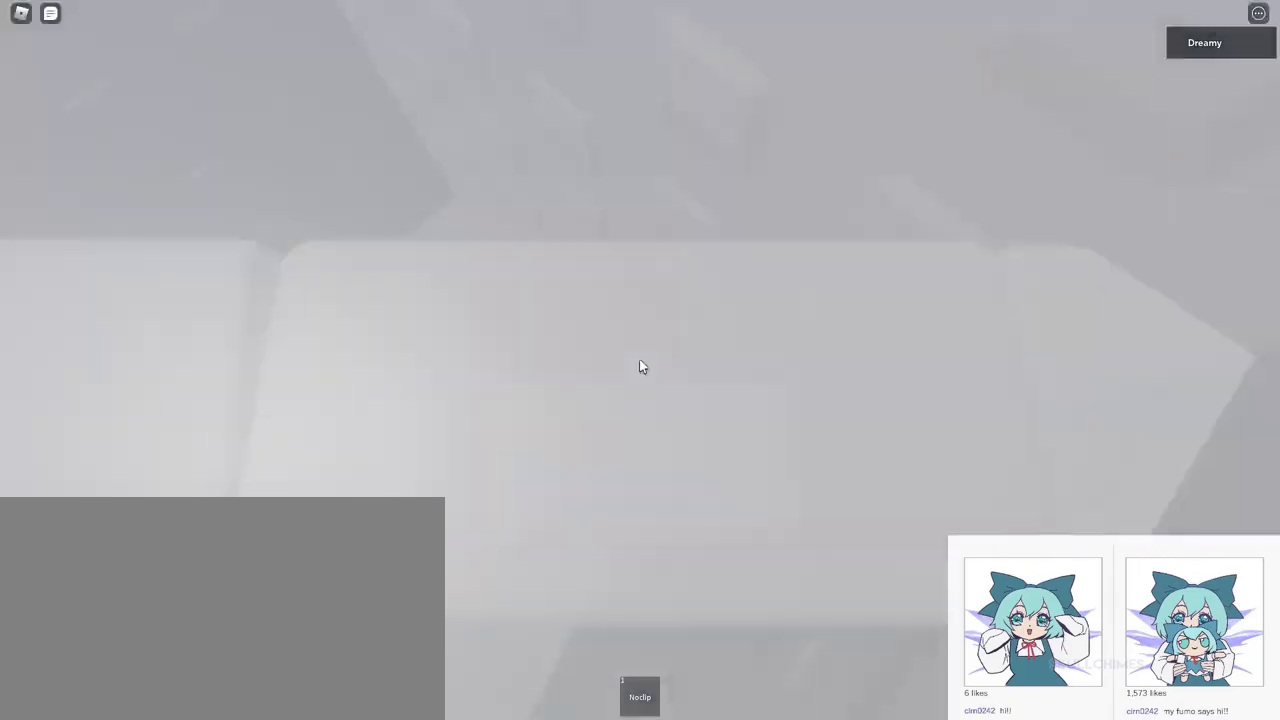
{"keys": [], "mouse": ["right"], "events": [[433, "s", "down"], [500, "s", "up"]]}
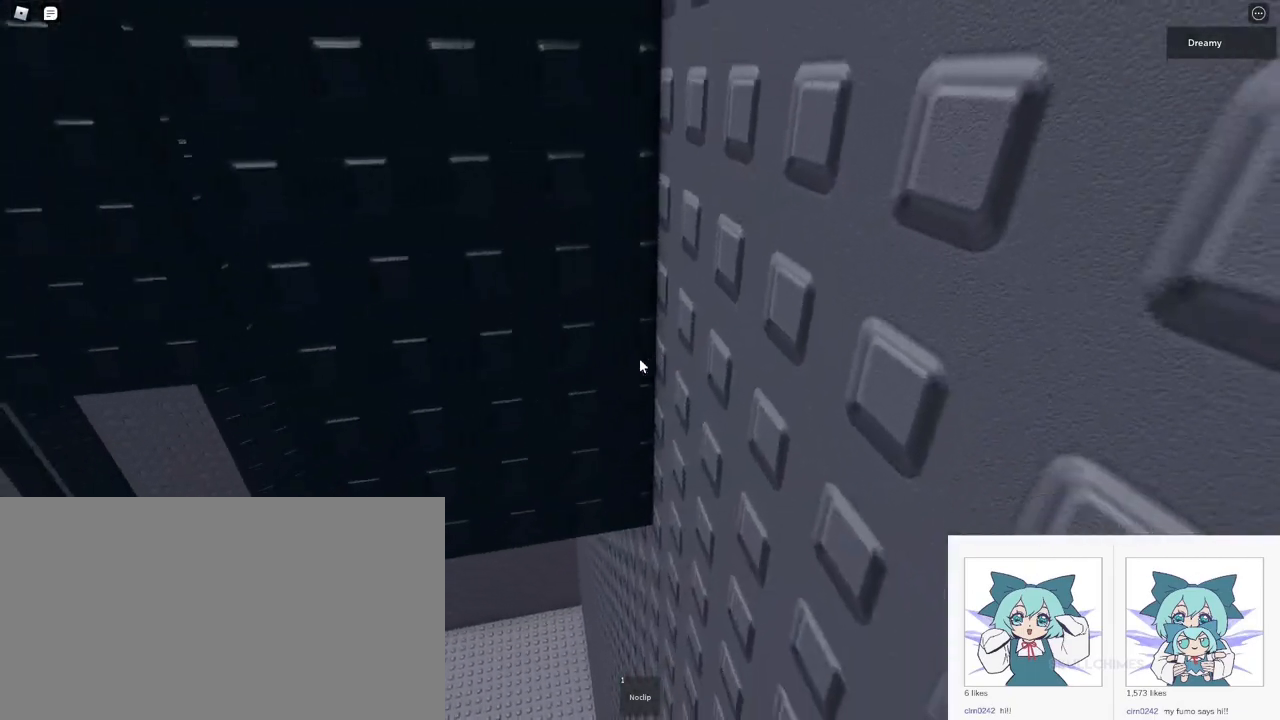
{"keys": [], "mouse": ["wheel", "right"], "events": [[233, "s", "down"], [283, "s", "up"], [467, "mouse_wheel", "down"]]}
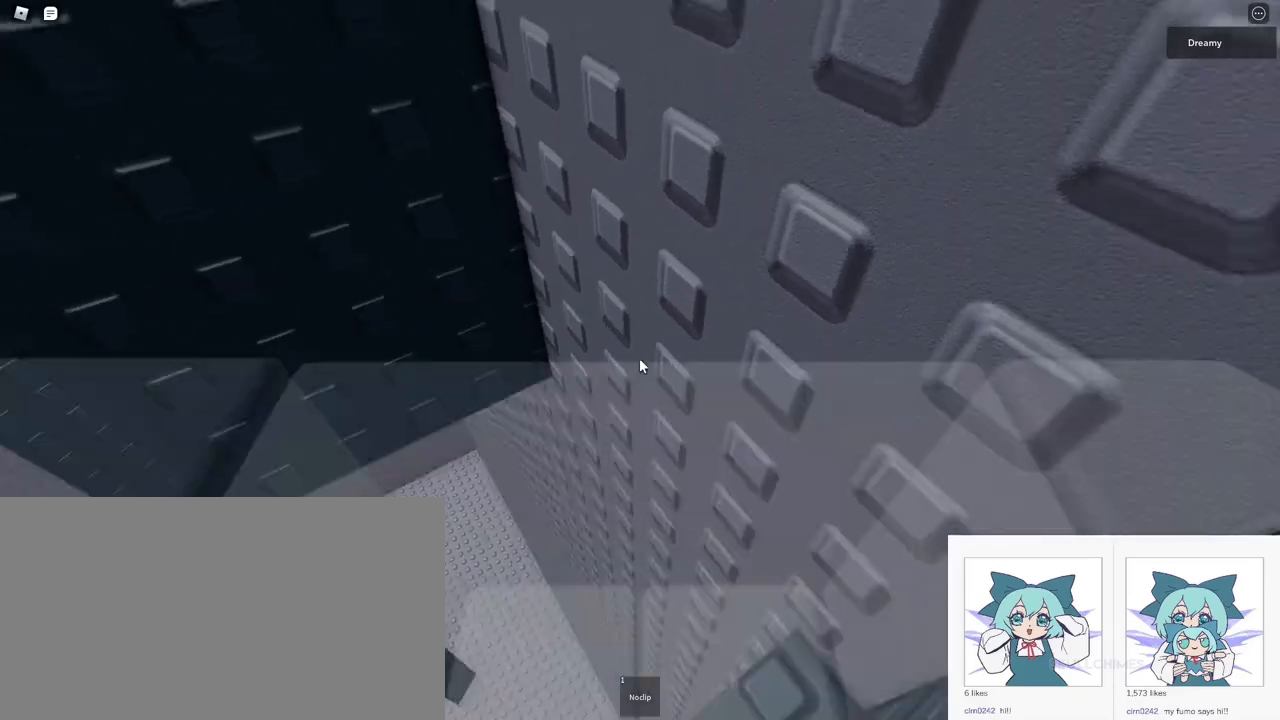
{"keys": [], "mouse": ["right"], "events": [[17, "mouse_wheel", "up"], [217, "mouse_wheel", "down"], [250, "mouse_wheel", "up"]]}
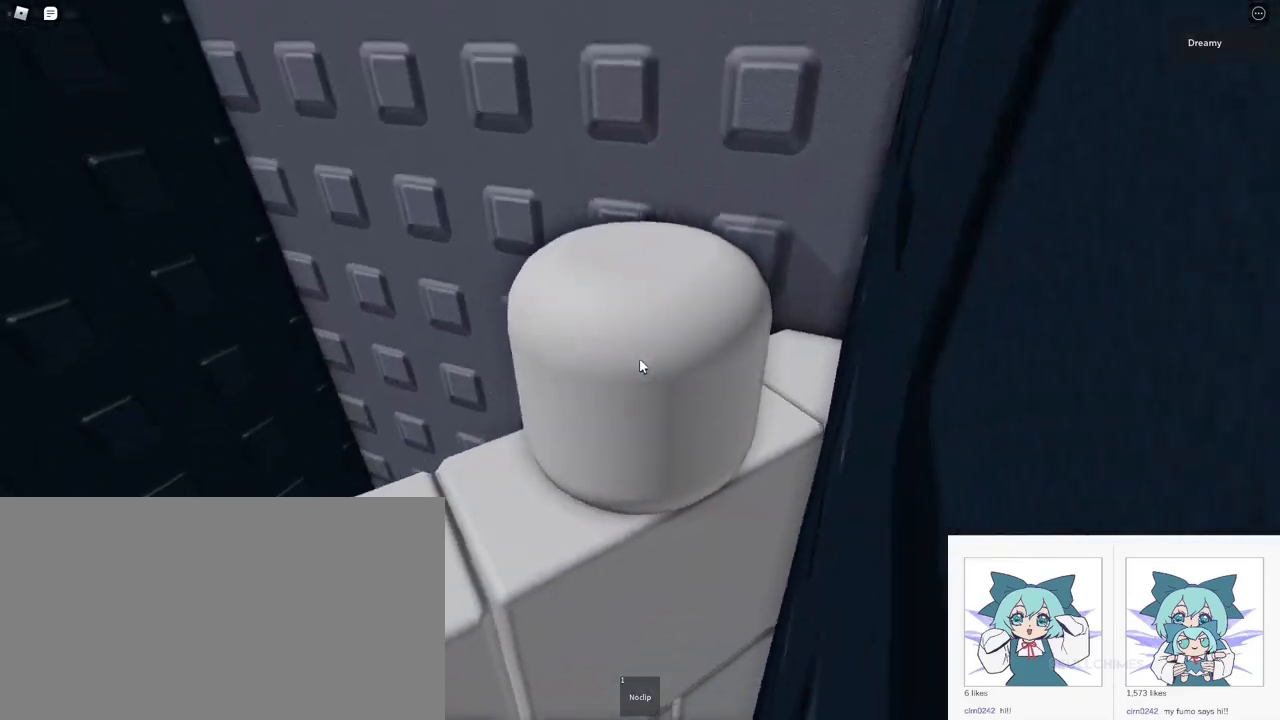
{"keys": [], "mouse": ["right"], "events": []}
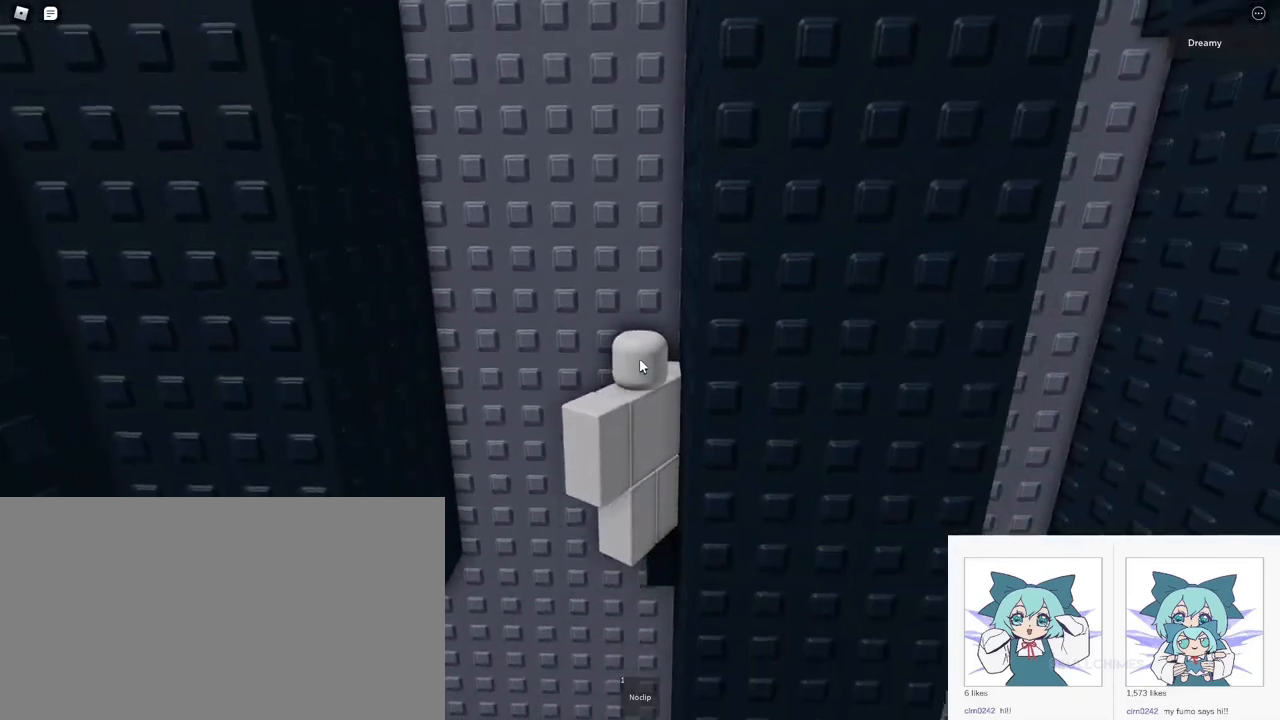
{"keys": [], "mouse": ["right"], "events": []}
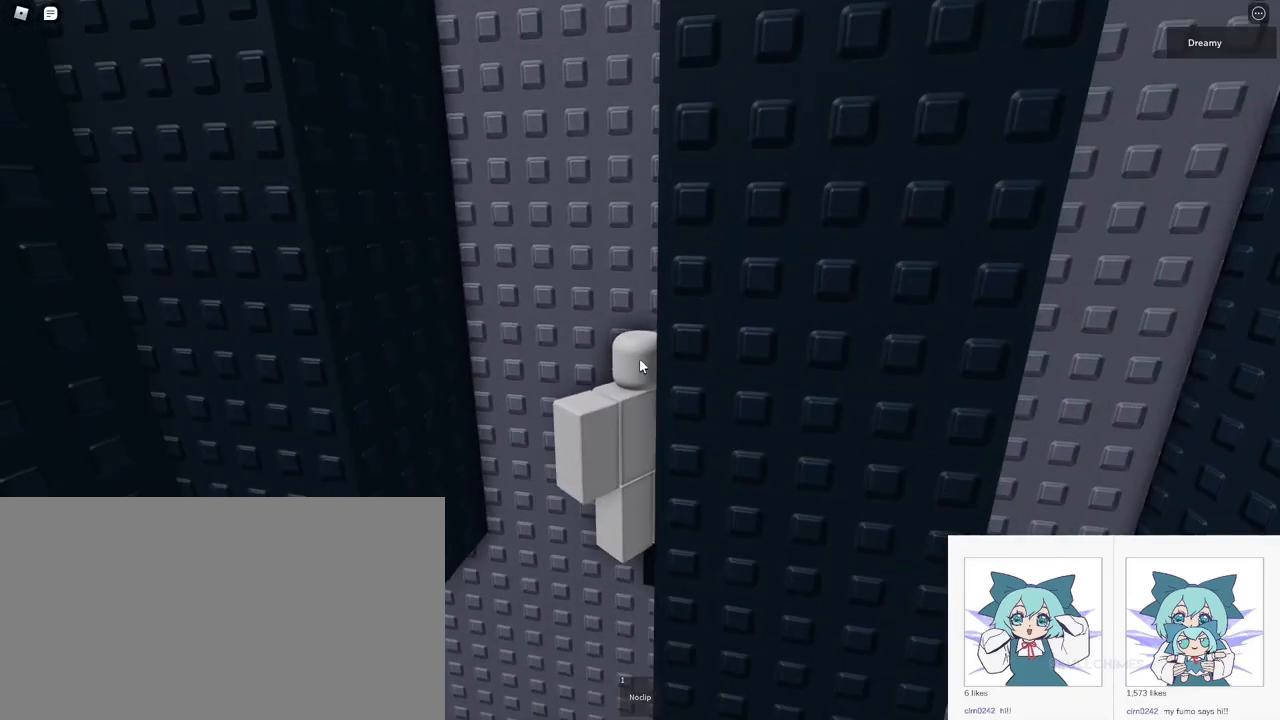
{"keys": ["s"], "mouse": [], "events": [[433, "mouse_right", "up"], [483, "s", "down"]]}
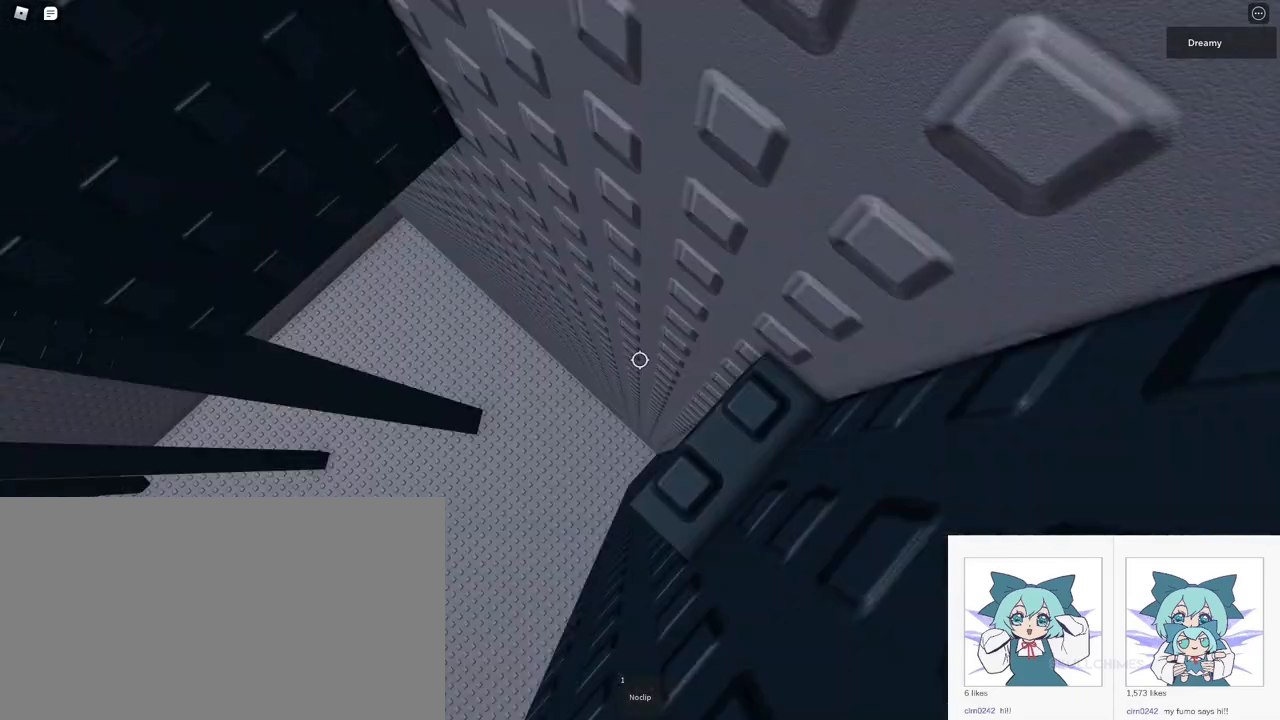
{"keys": ["a", "space"], "mouse": [], "events": [[33, "s", "up"], [333, "a", "down"], [433, "space", "down"]]}
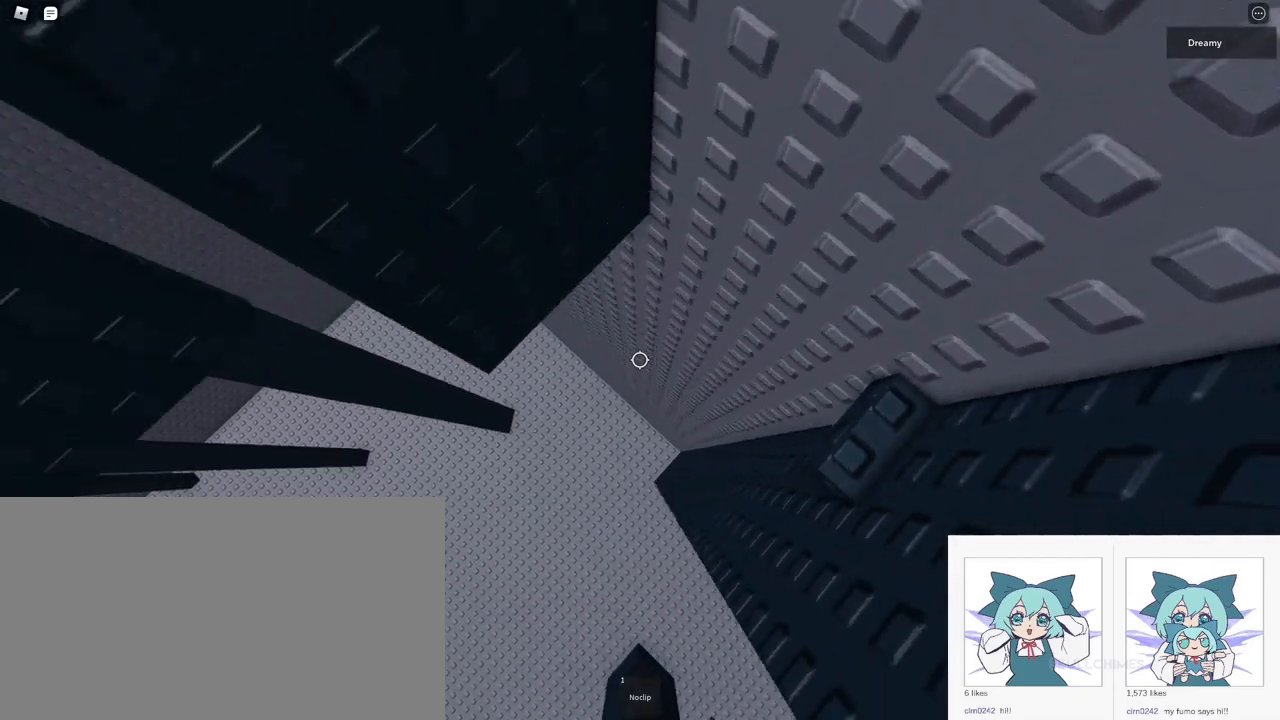
{"keys": ["a", "space"], "mouse": [], "events": []}
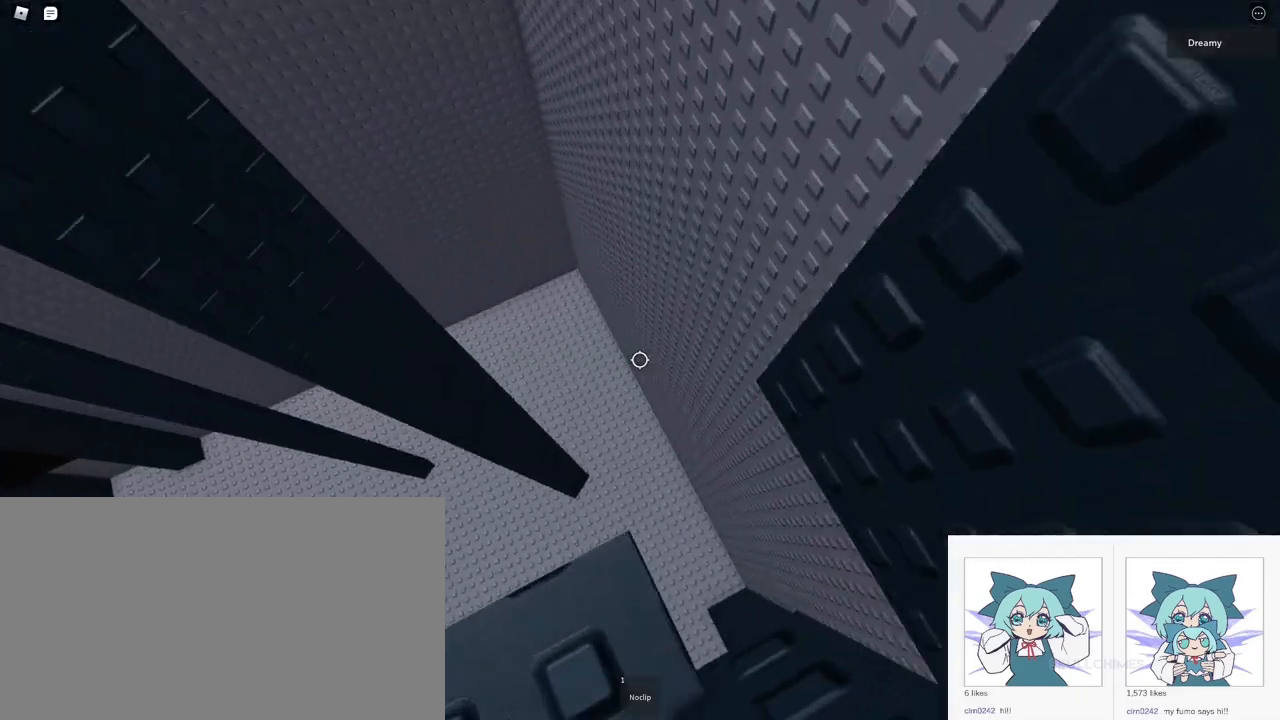
{"keys": ["d"], "mouse": [], "events": [[233, "a", "up"], [267, "space", "up"], [317, "d", "down"]]}
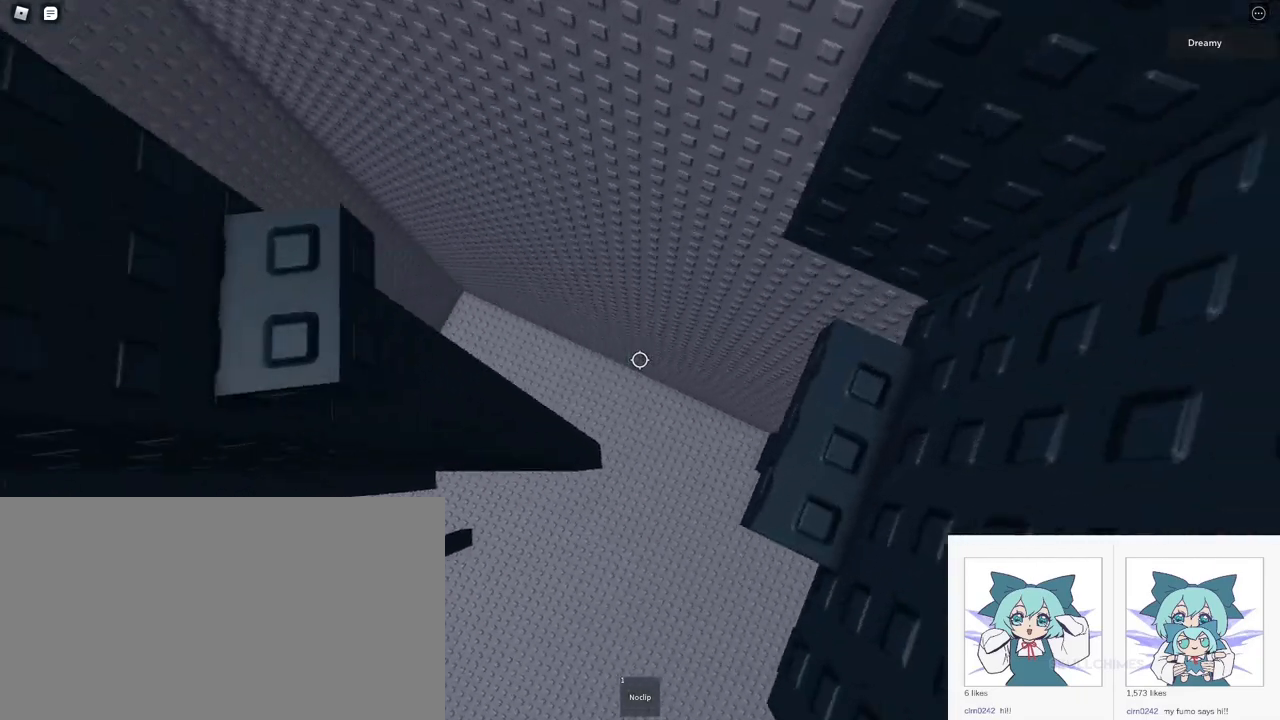
{"keys": [], "mouse": [], "events": [[217, "d", "up"]]}
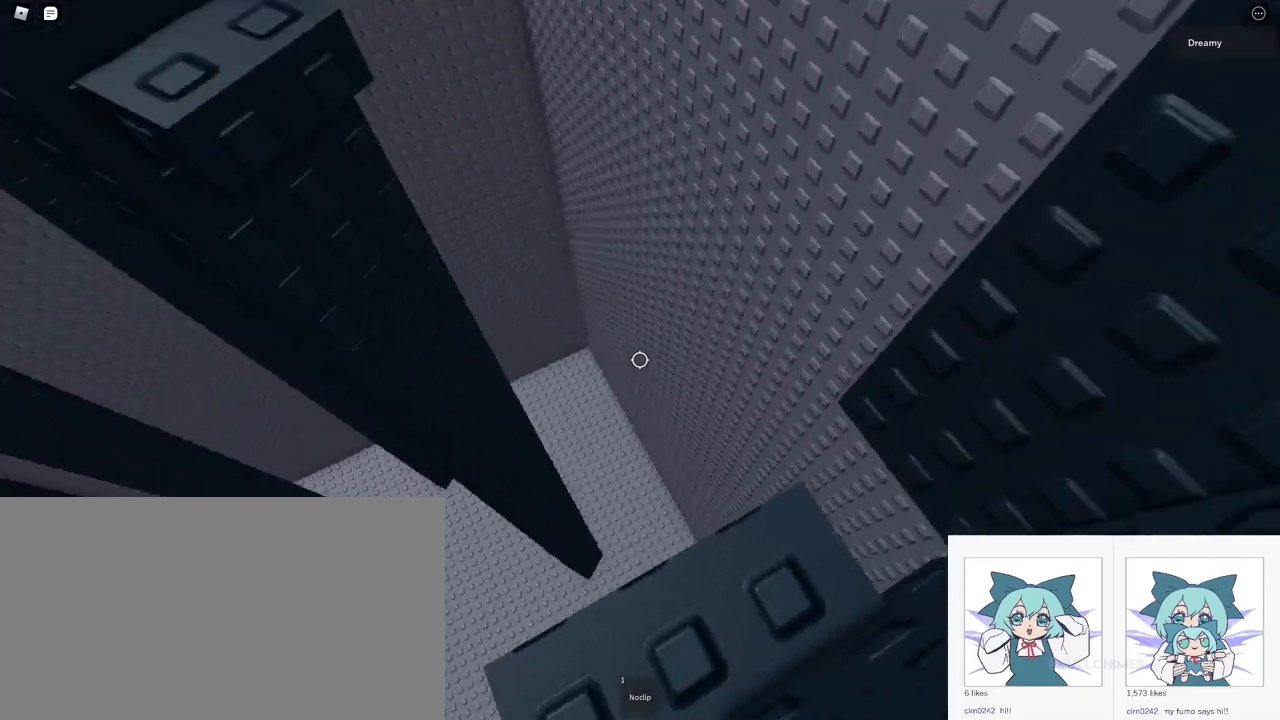
{"keys": [], "mouse": [], "events": [[133, "space", "down"], [217, "space", "up"]]}
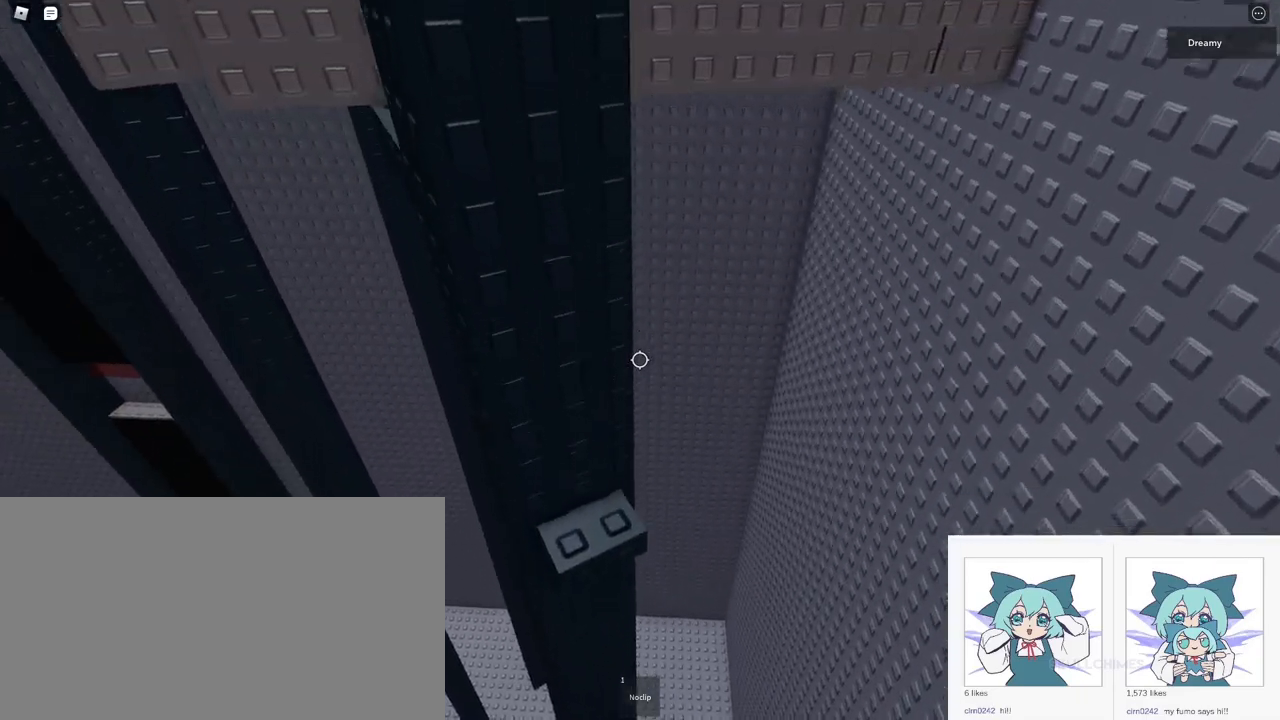
{"keys": ["w"], "mouse": [], "events": [[167, "w", "down"], [200, "space", "down"], [350, "space", "up"]]}
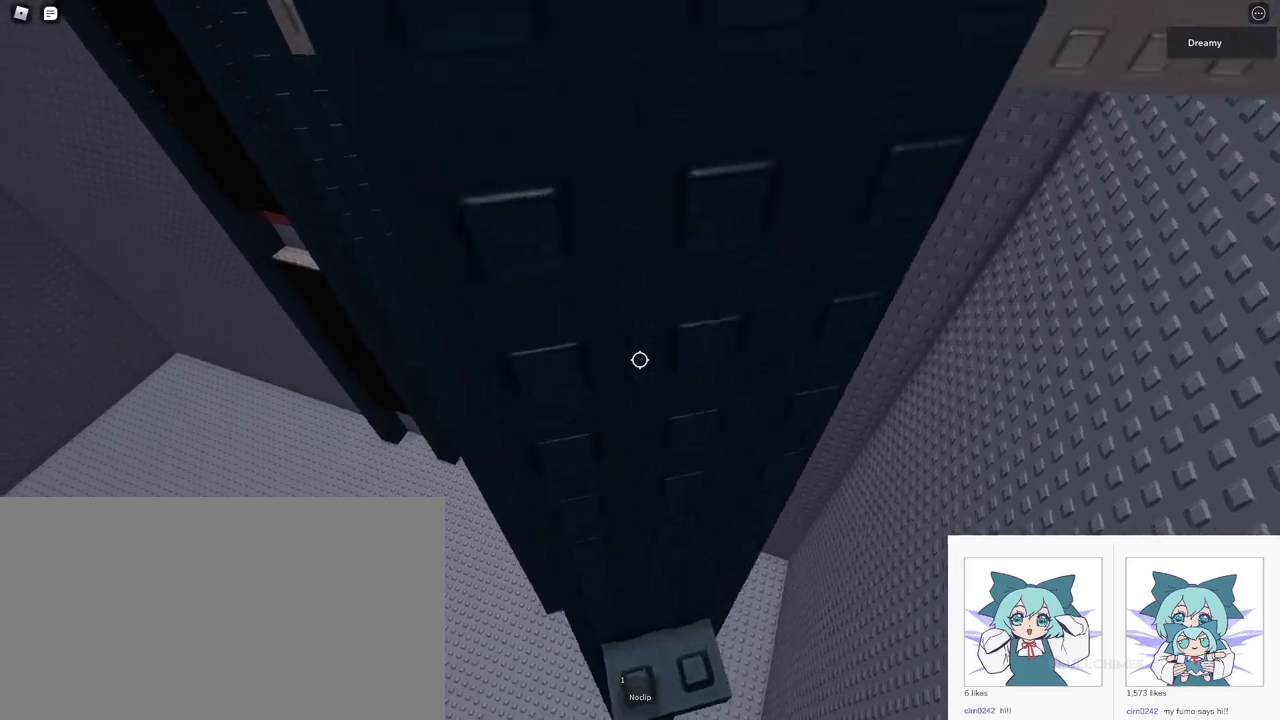
{"keys": [], "mouse": ["right"], "events": [[33, "mouse_wheel", "down"], [83, "mouse_wheel", "up"], [117, "w", "up"], [200, "mouse_right", "down"], [333, "d", "down"], [333, "w", "down"], [383, "w", "up"], [400, "d", "up"]]}
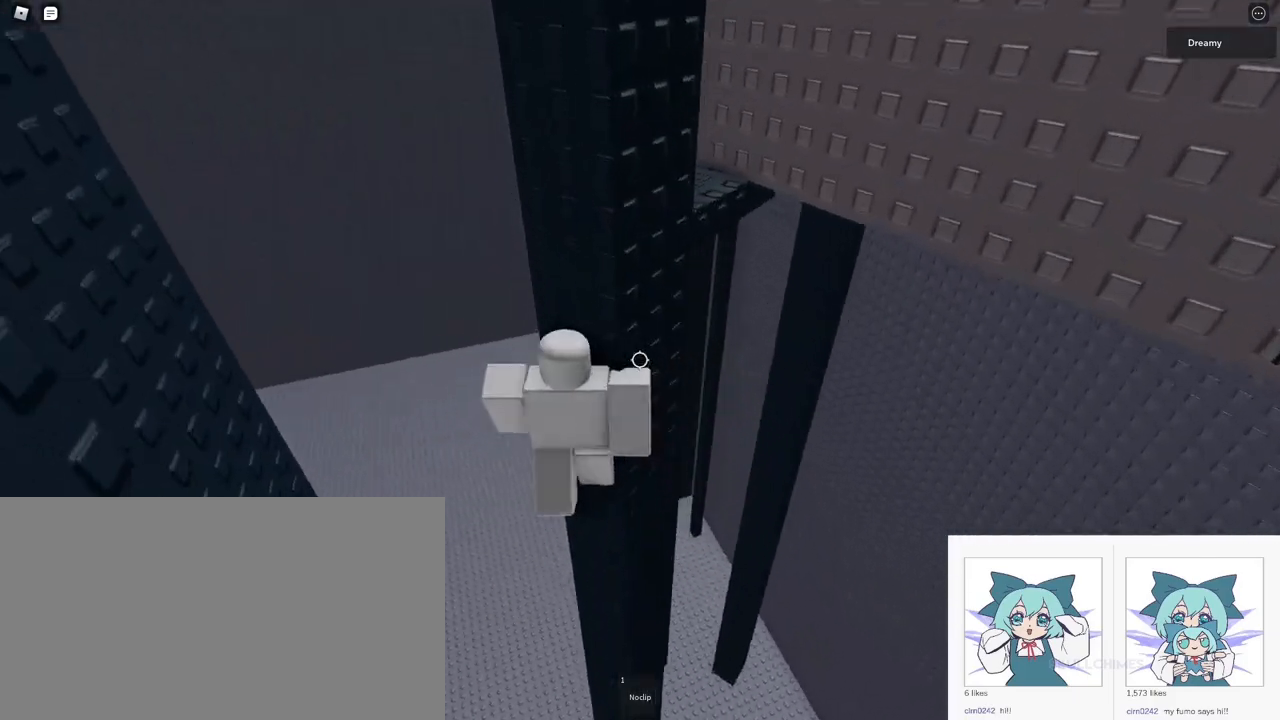
{"keys": [], "mouse": ["right"], "events": [[400, "d", "down"], [400, "w", "down"], [450, "d", "up"], [467, "w", "up"]]}
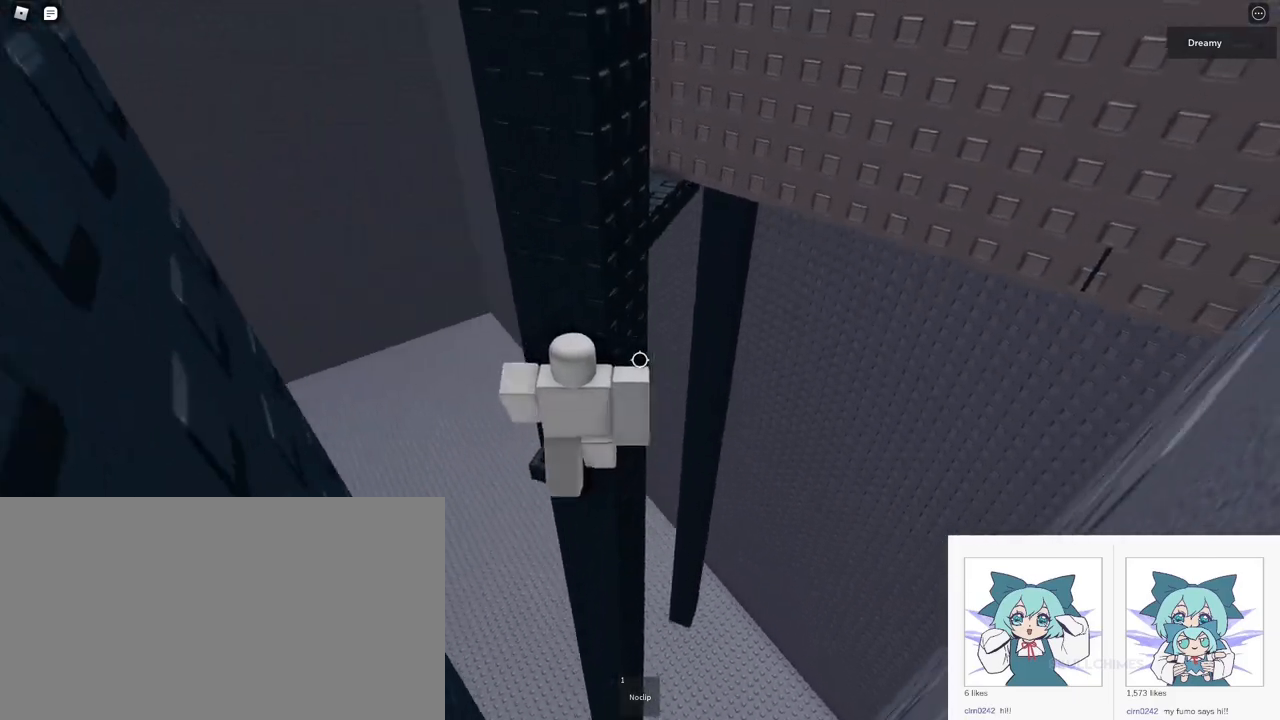
{"keys": ["d", "space"], "mouse": ["right"], "events": [[67, "d", "down"], [183, "space", "down"]]}
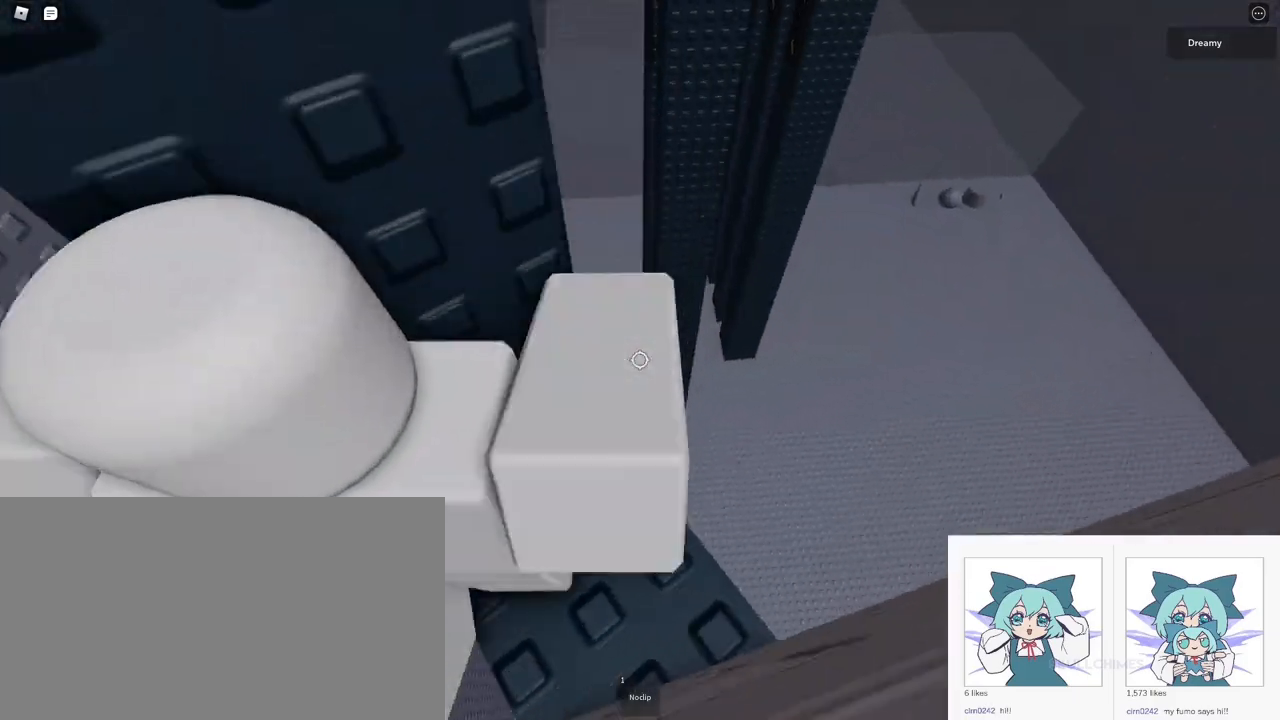
{"keys": ["w"], "mouse": ["right"], "events": [[33, "d", "up"], [233, "space", "up"], [433, "w", "down"]]}
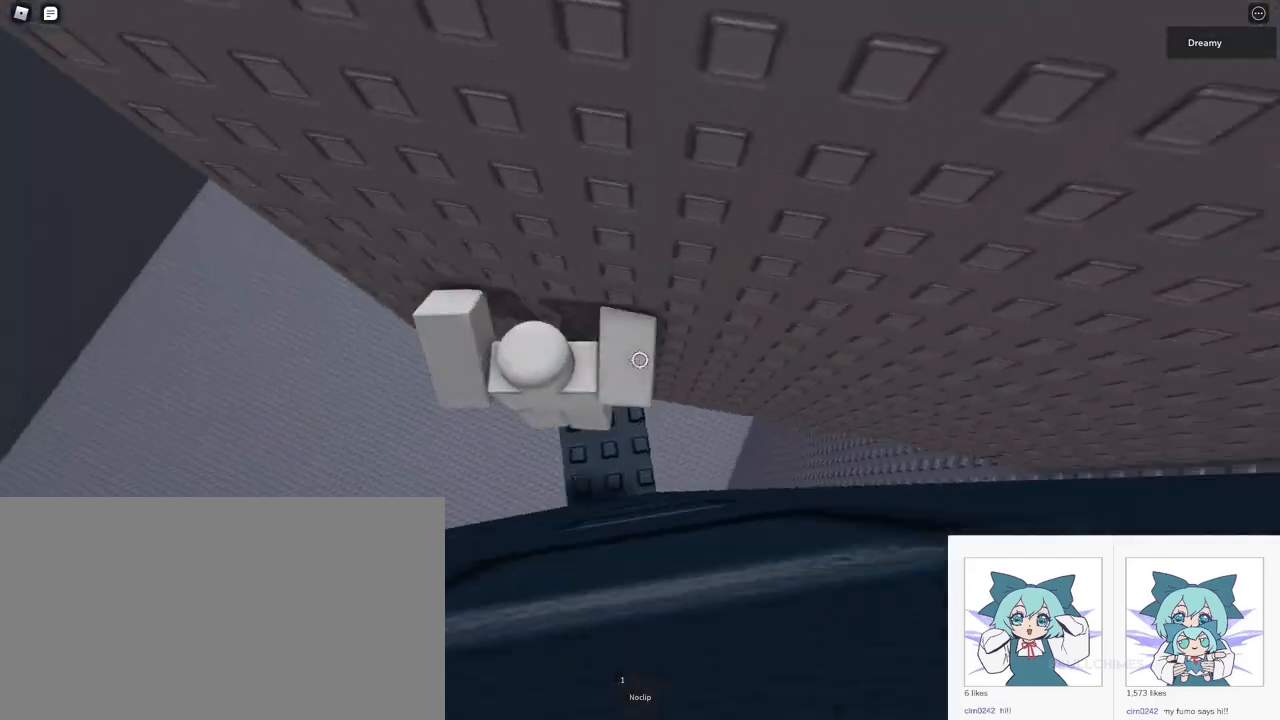
{"keys": [], "mouse": ["right"], "events": [[133, "w", "up"], [167, "mouse_right", "up"], [183, "shift", "down"], [233, "mouse_right", "down"], [250, "shift", "up"]]}
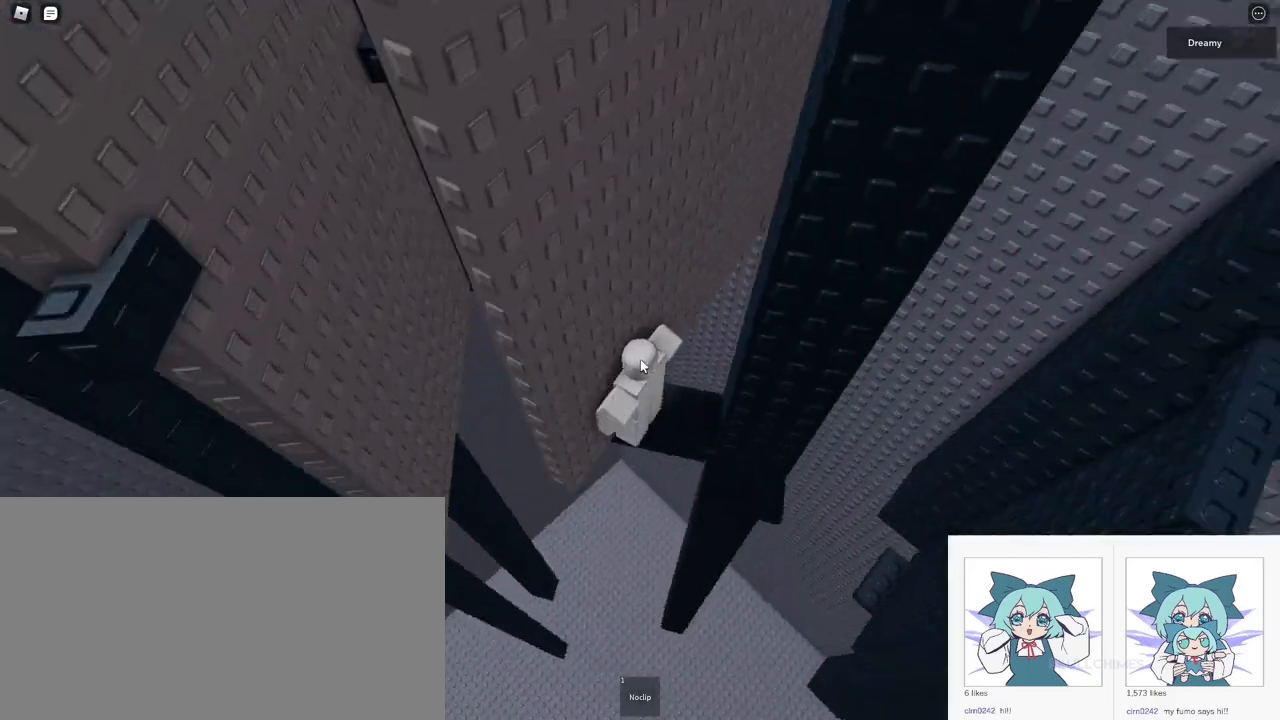
{"keys": [], "mouse": ["right"], "events": []}
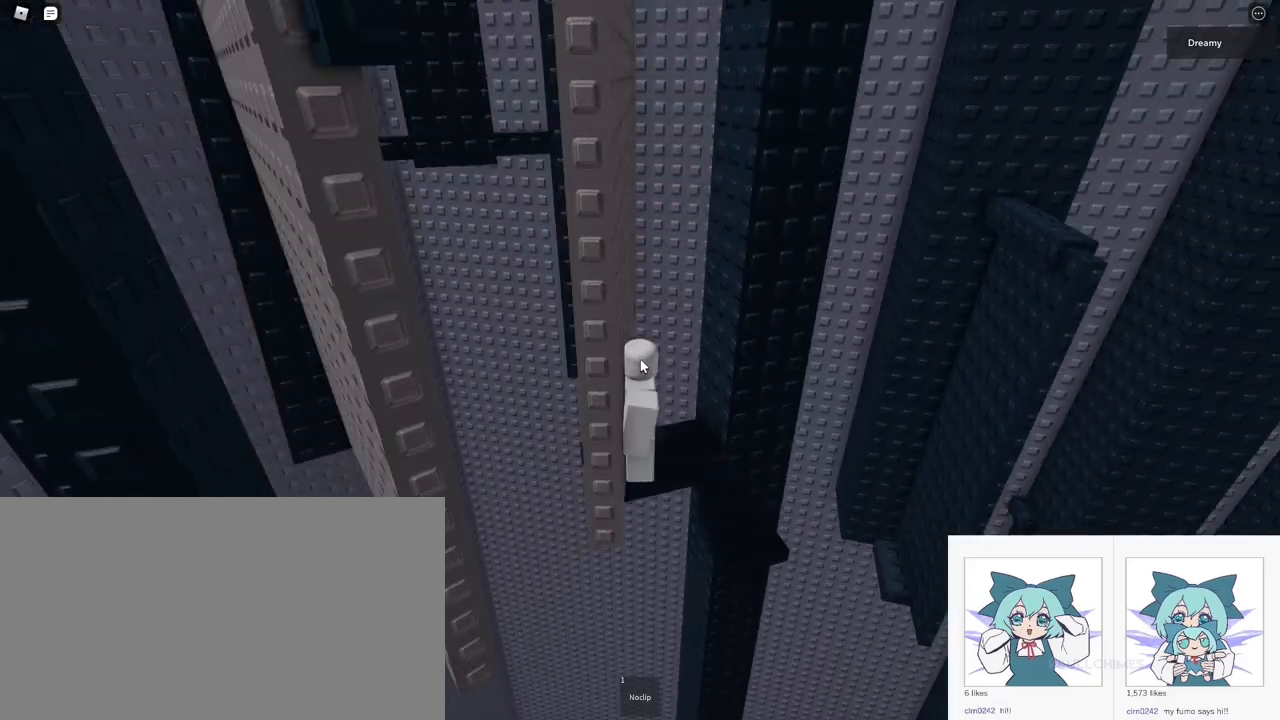
{"keys": [], "mouse": ["right"], "events": []}